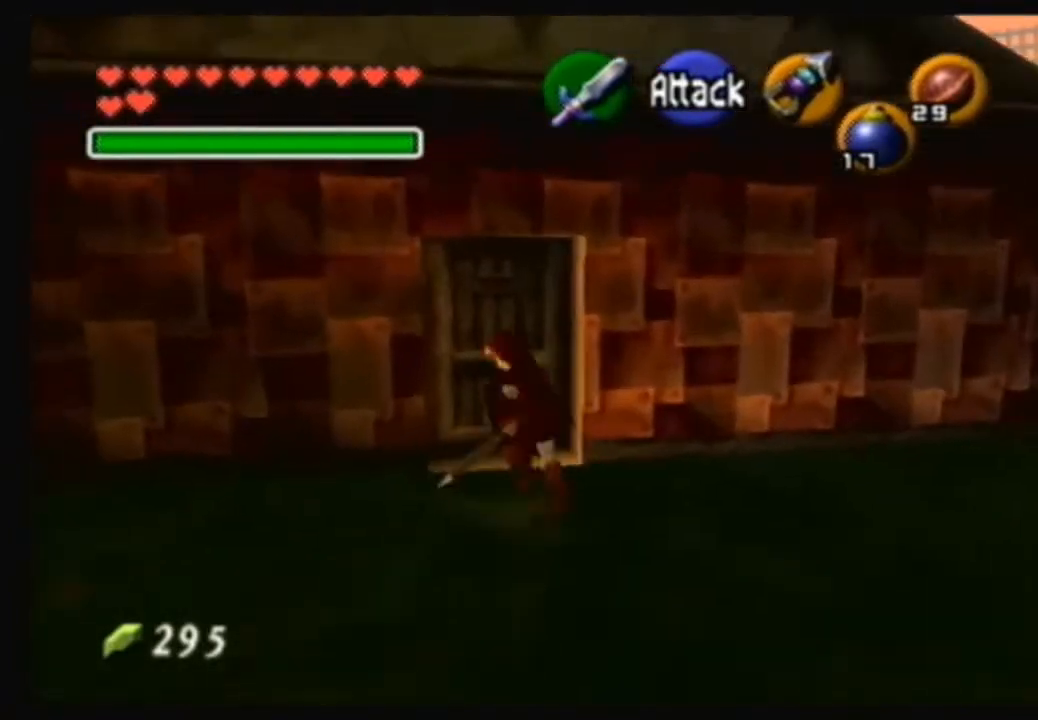
Gameplay with a controller (Nintendo layout); each line is a JSON object with the inputs held at the frame after it. "events" lists button and stick changes between this image and that frame as [ms after this image, input, new state], when the widget could be followed in between. Not read: L3 R3.
{"buttons": [], "left_stick": "center", "right_stick": "center", "events": [[67, "left_stick", "center"]]}
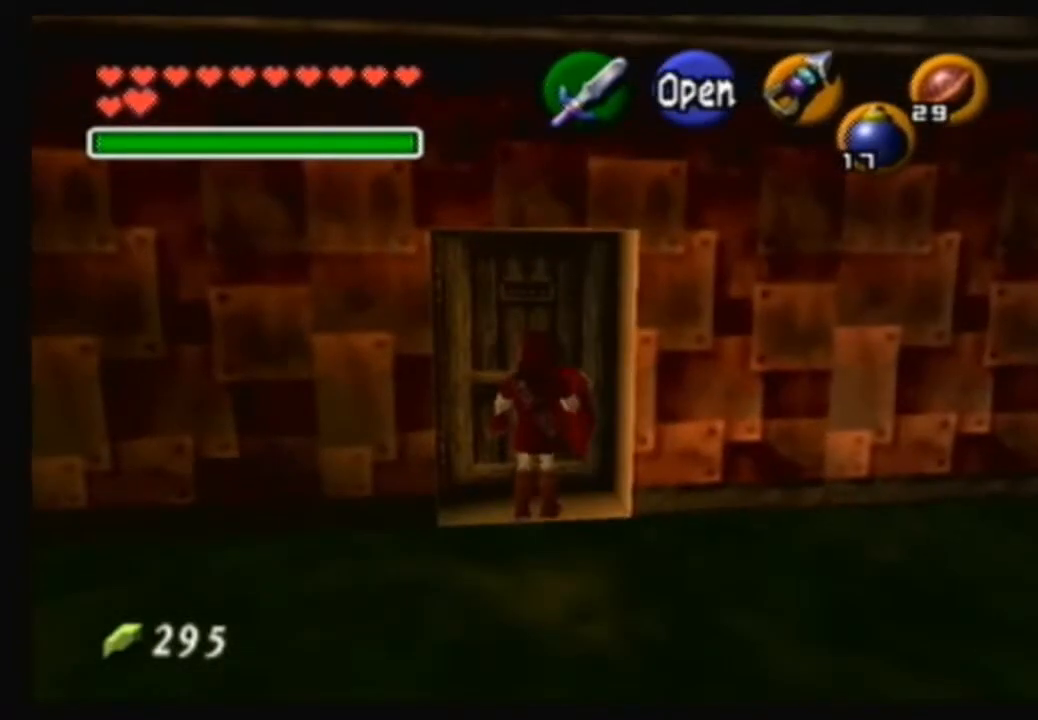
{"buttons": [], "left_stick": "center", "right_stick": "center", "events": []}
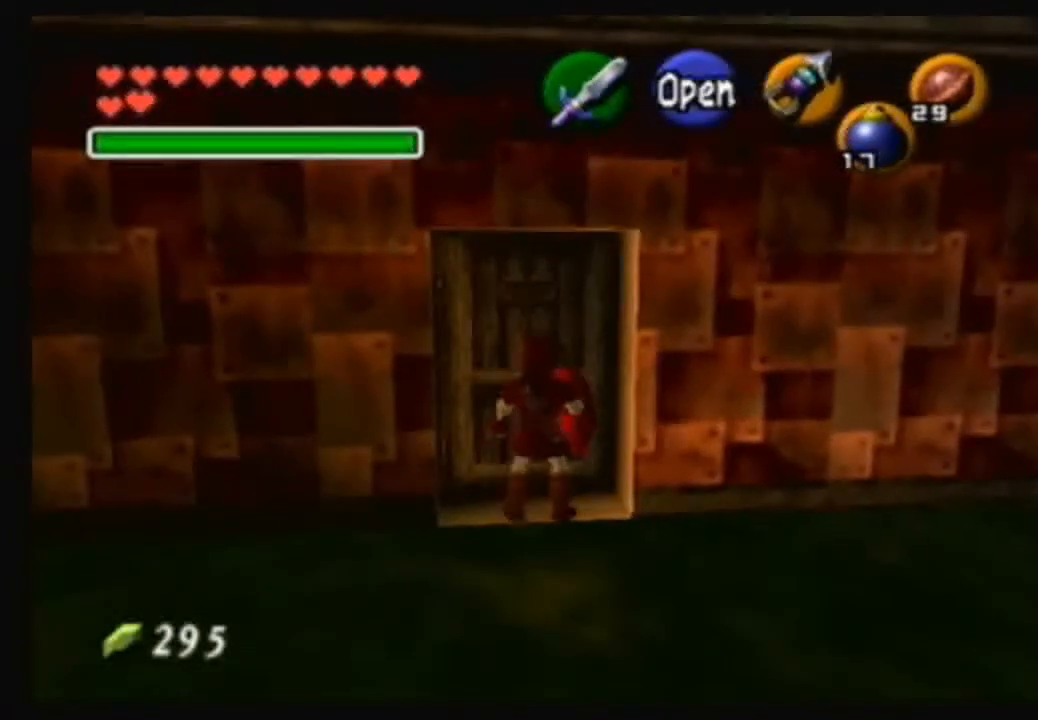
{"buttons": [], "left_stick": "center", "right_stick": "center", "events": []}
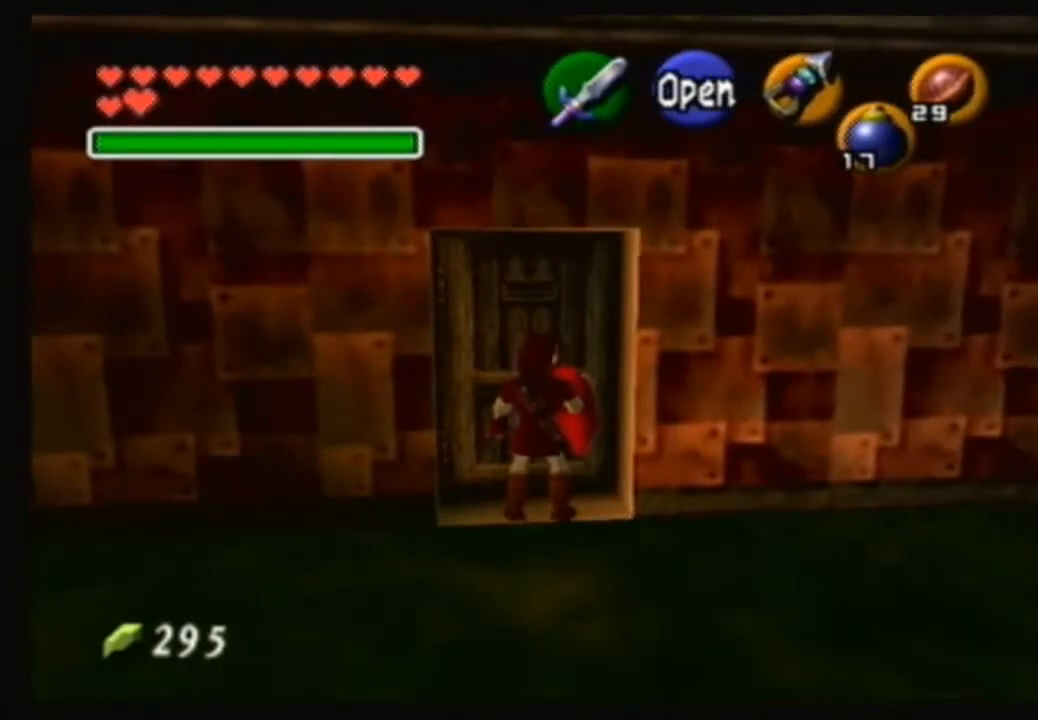
{"buttons": [], "left_stick": "center", "right_stick": "center", "events": []}
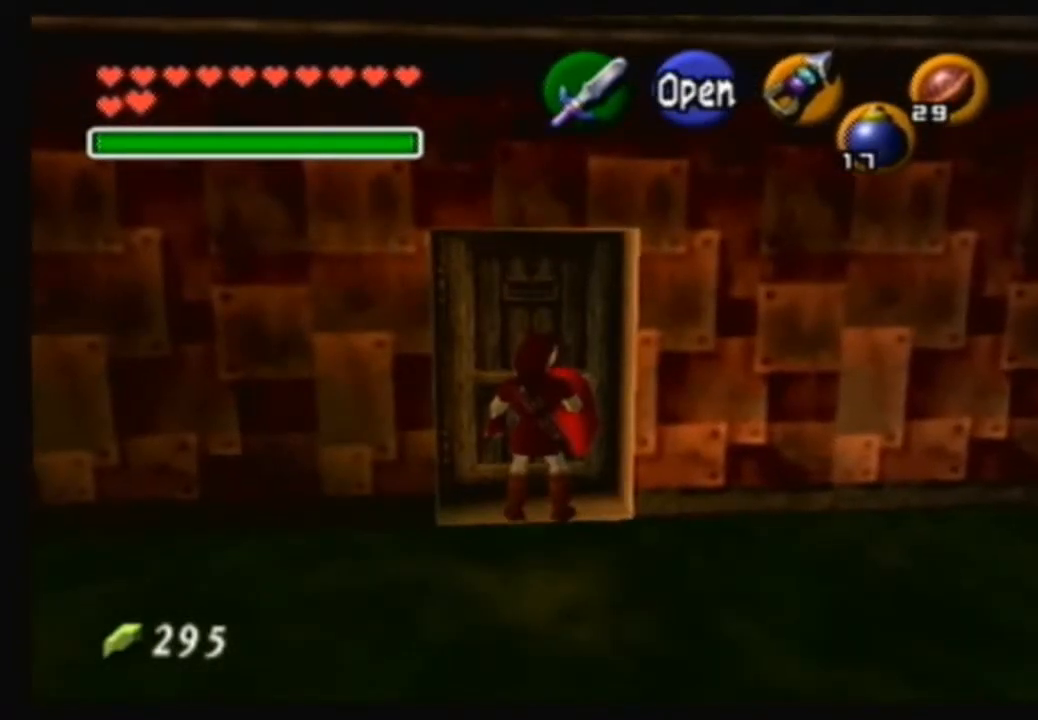
{"buttons": [], "left_stick": "center", "right_stick": "center", "events": []}
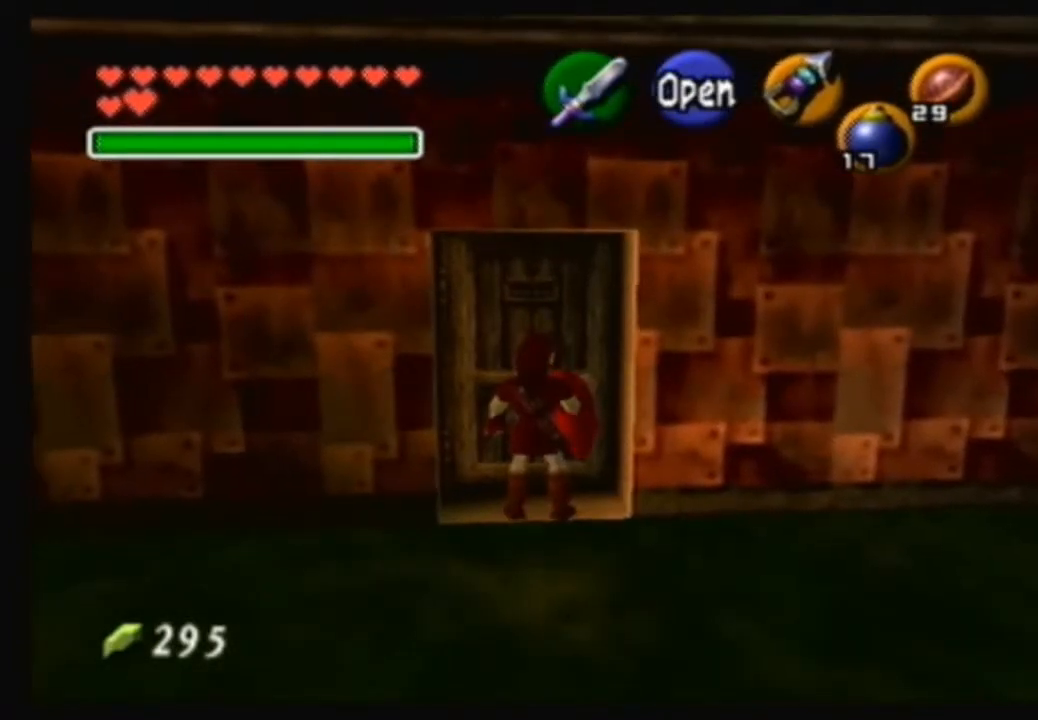
{"buttons": [], "left_stick": "center", "right_stick": "center", "events": [[301, "A", "down"], [434, "A", "up"]]}
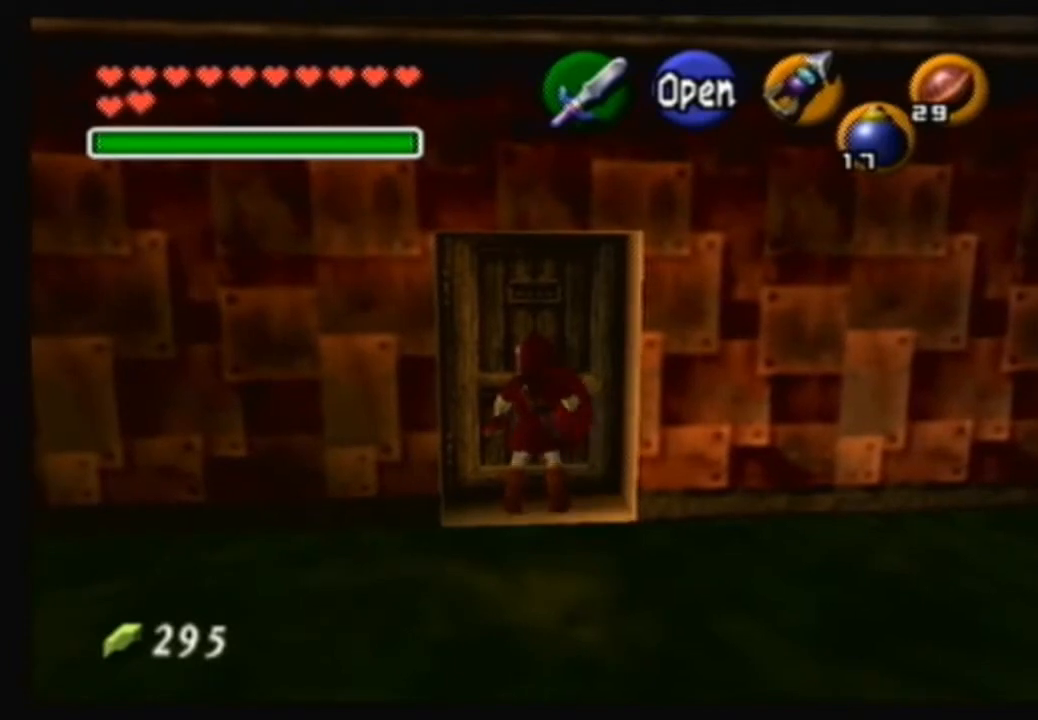
{"buttons": [], "left_stick": "center", "right_stick": "center", "events": []}
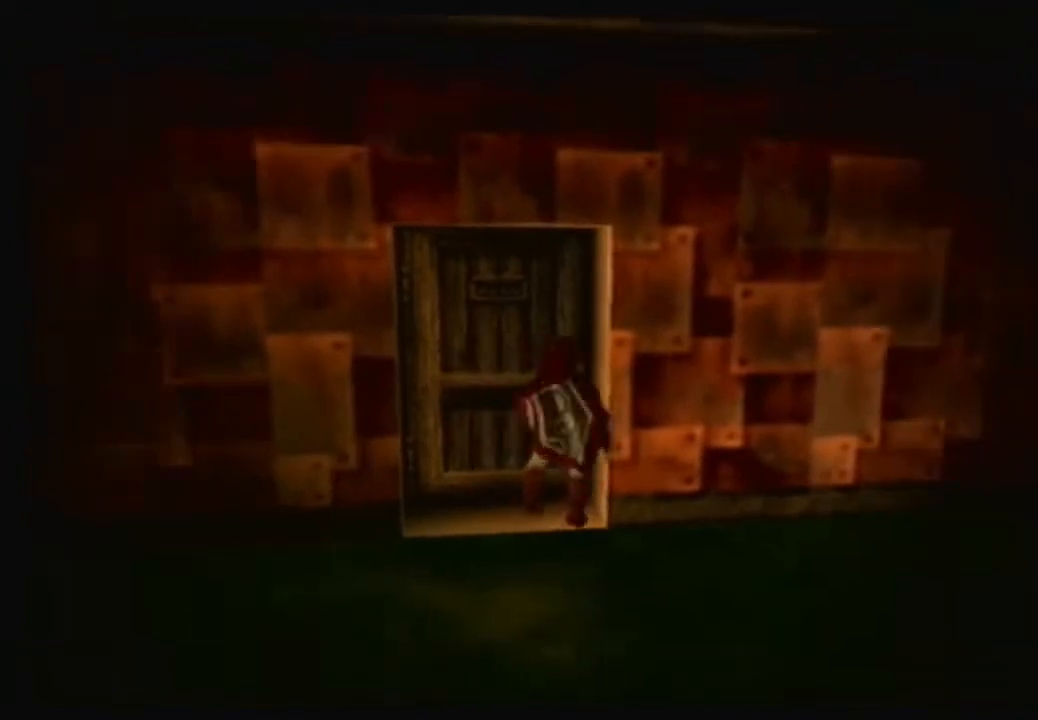
{"buttons": [], "left_stick": "center", "right_stick": "center", "events": []}
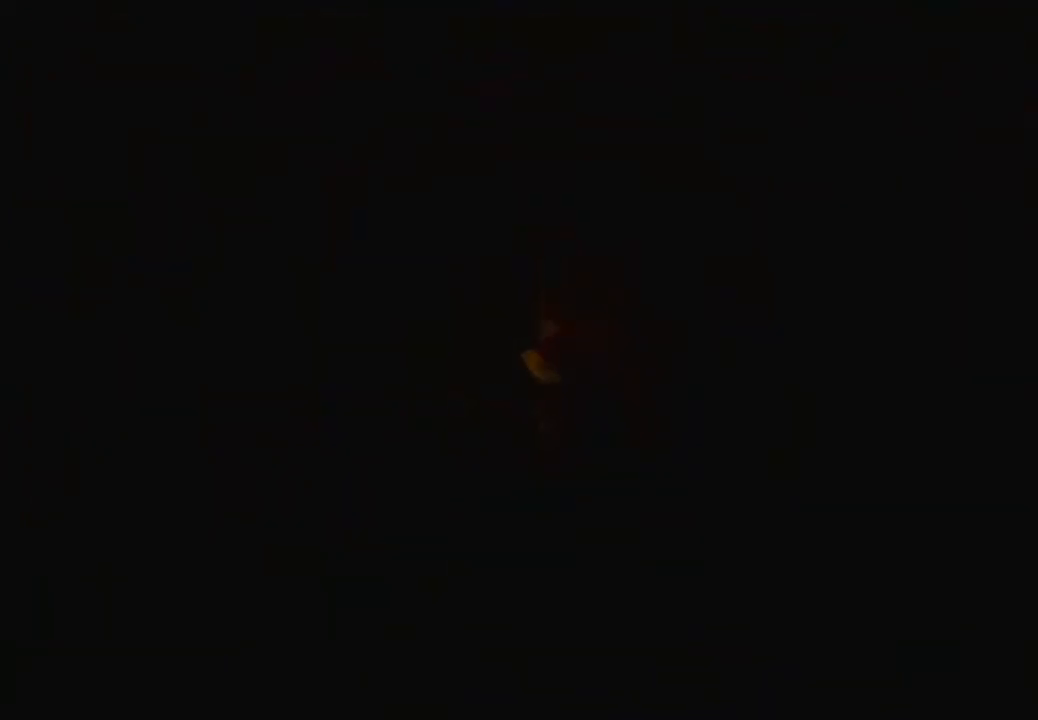
{"buttons": [], "left_stick": "center", "right_stick": "center", "events": []}
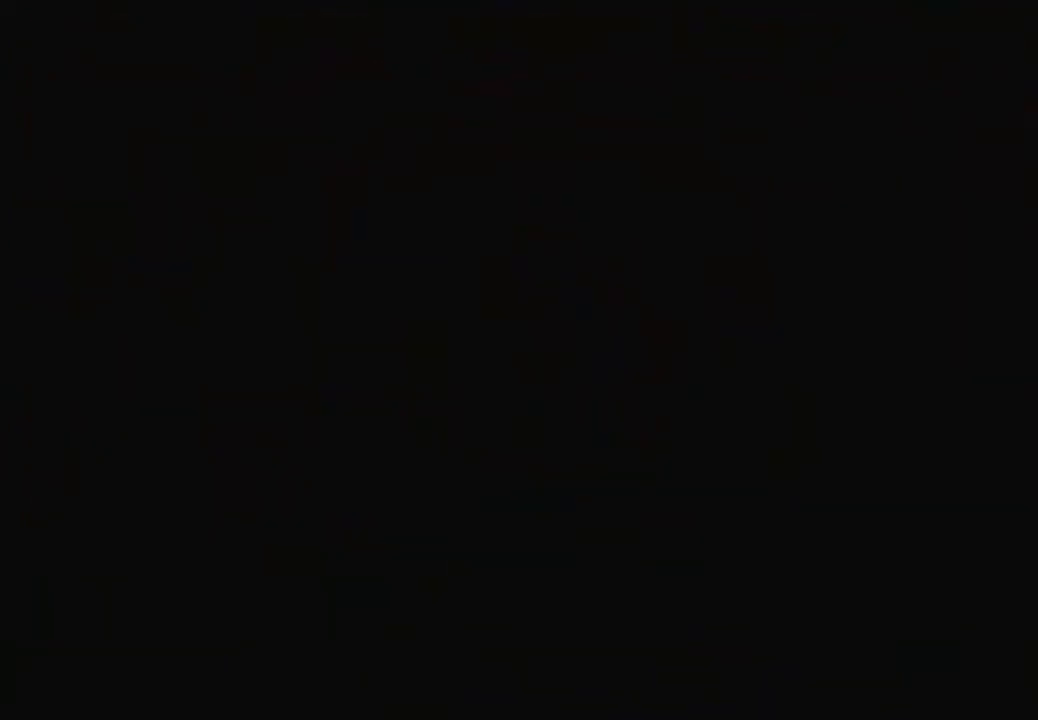
{"buttons": [], "left_stick": "center", "right_stick": "center", "events": []}
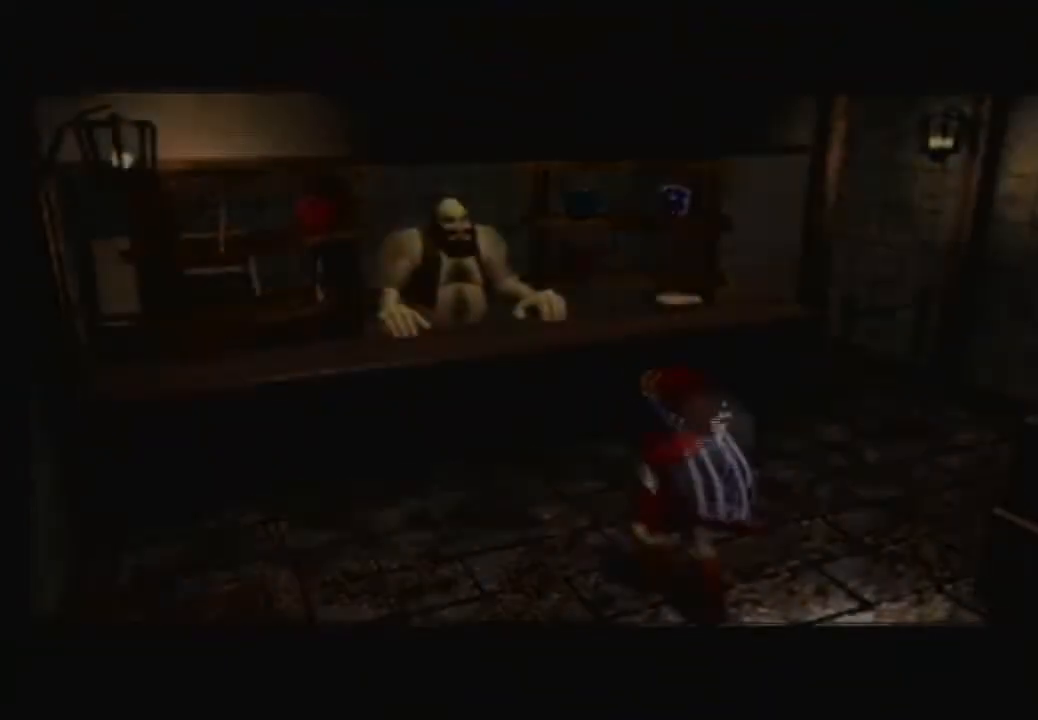
{"buttons": [], "left_stick": "center", "right_stick": "center", "events": []}
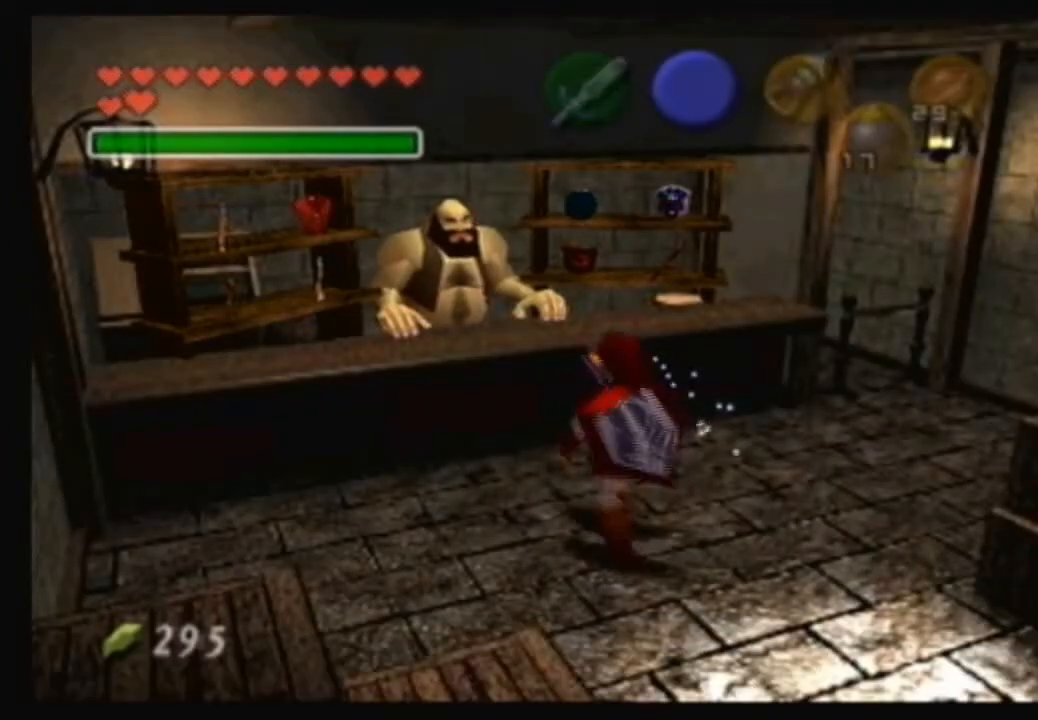
{"buttons": [], "left_stick": "up-left", "right_stick": "center", "events": [[434, "left_stick", "left"], [501, "left_stick", "up-left"]]}
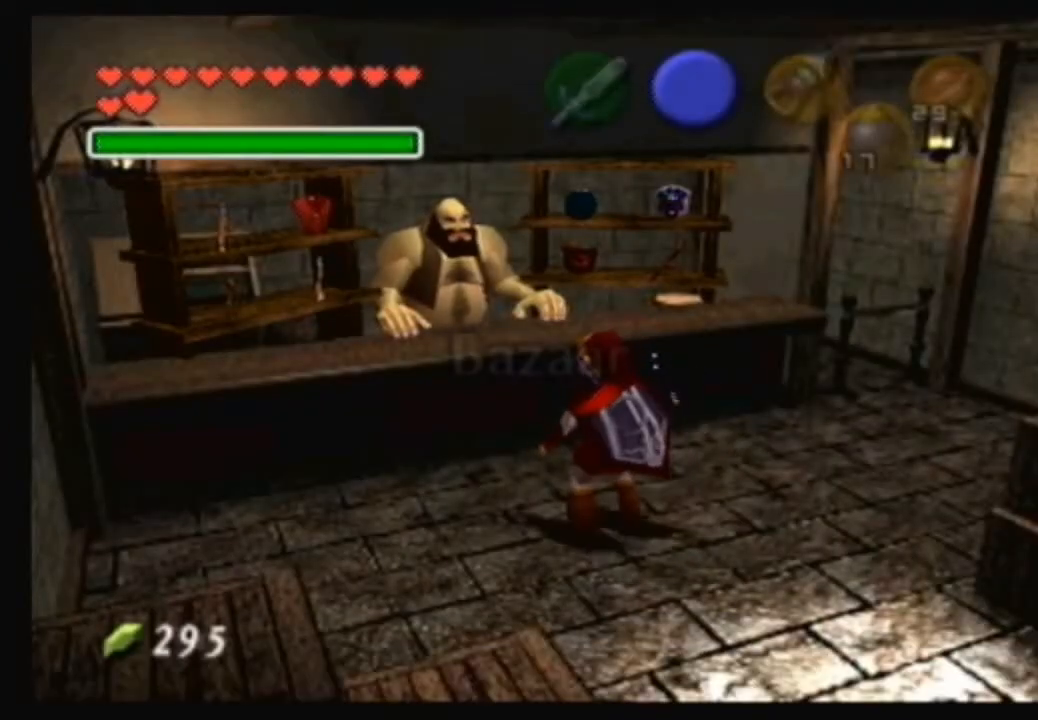
{"buttons": [], "left_stick": "center", "right_stick": "center", "events": [[200, "left_stick", "center"]]}
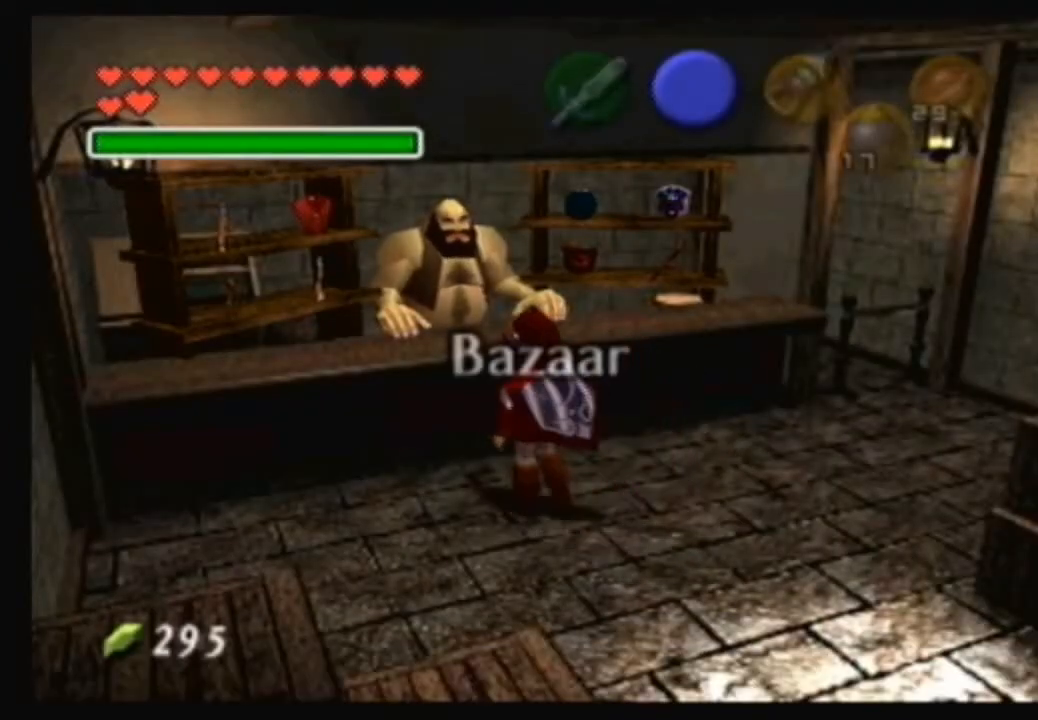
{"buttons": [], "left_stick": "center", "right_stick": "center", "events": [[134, "left_stick", "up"], [301, "left_stick", "center"]]}
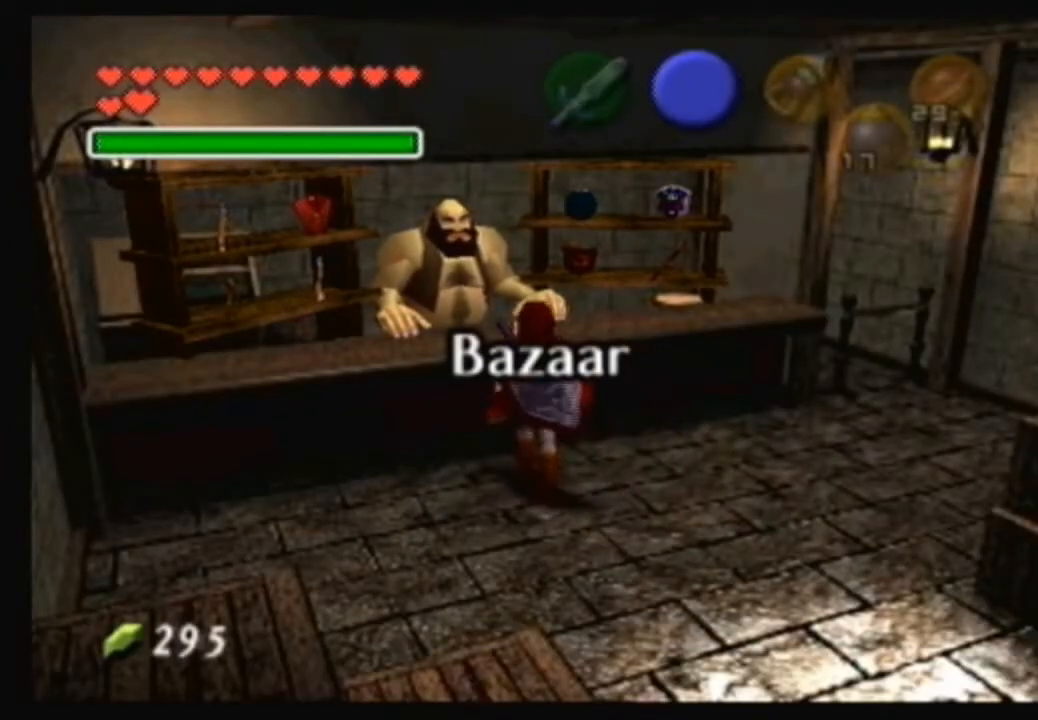
{"buttons": [], "left_stick": "center", "right_stick": "center", "events": [[267, "left_stick", "up-left"], [400, "left_stick", "center"]]}
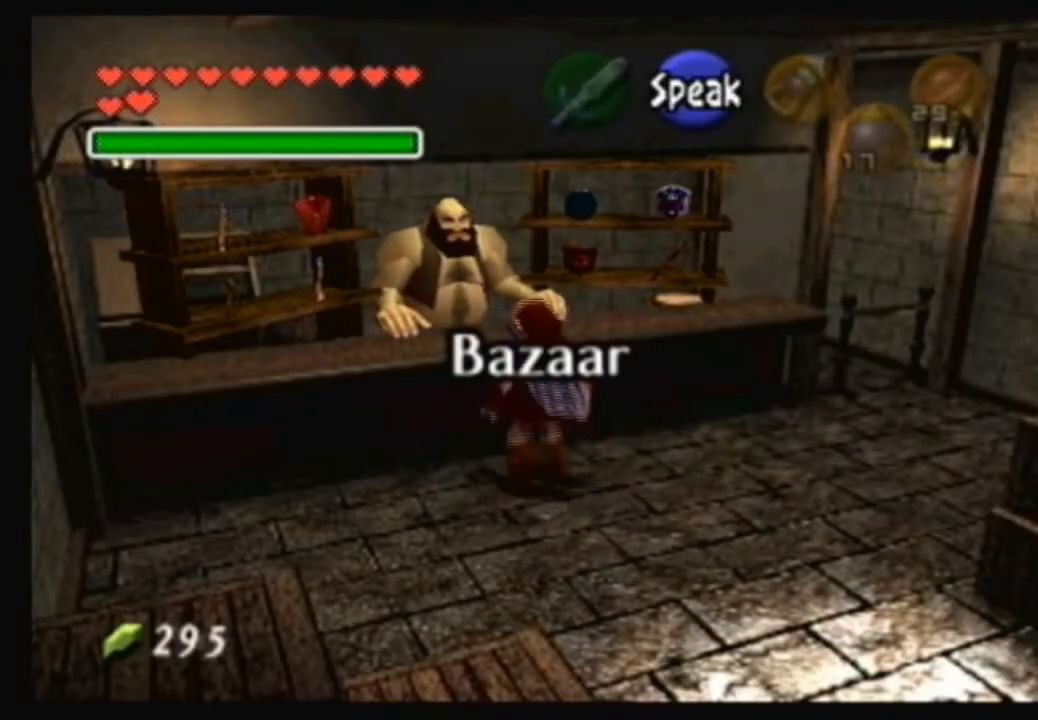
{"buttons": [], "left_stick": "center", "right_stick": "center", "events": []}
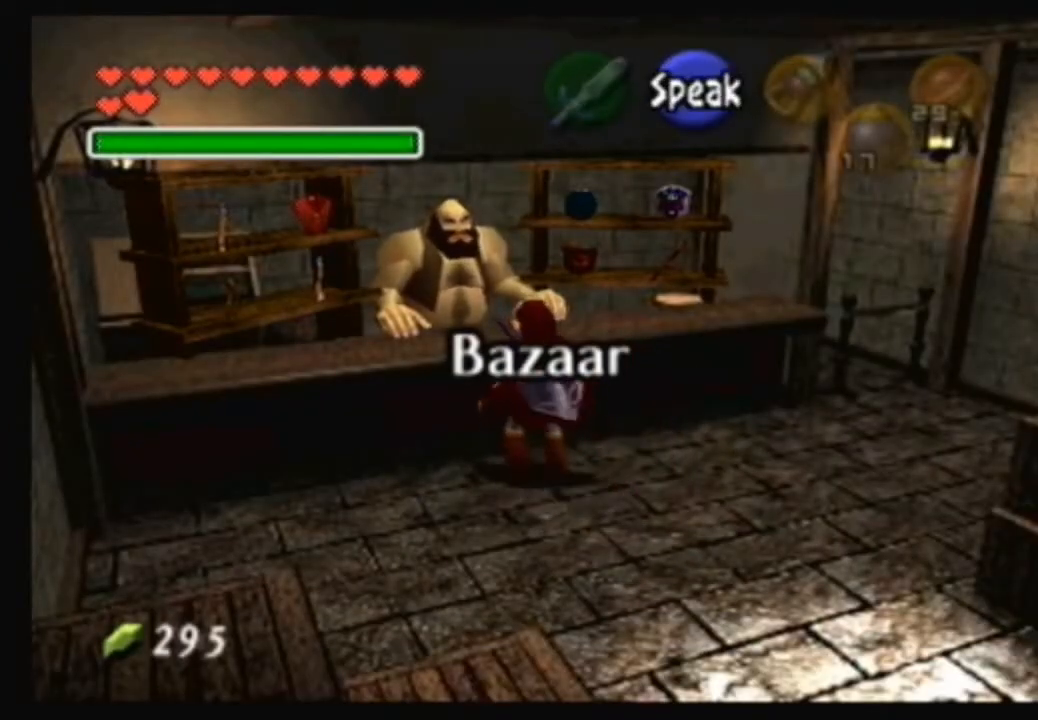
{"buttons": [], "left_stick": "center", "right_stick": "center", "events": [[234, "A", "down"], [434, "A", "up"]]}
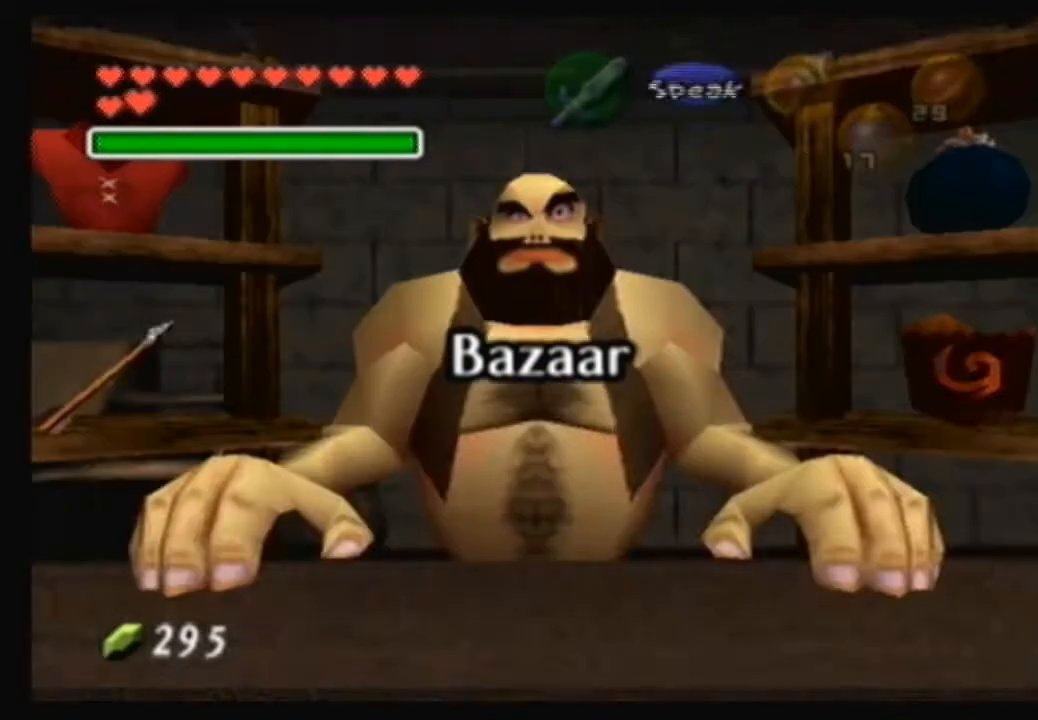
{"buttons": ["A"], "left_stick": "center", "right_stick": "center", "events": [[401, "A", "down"]]}
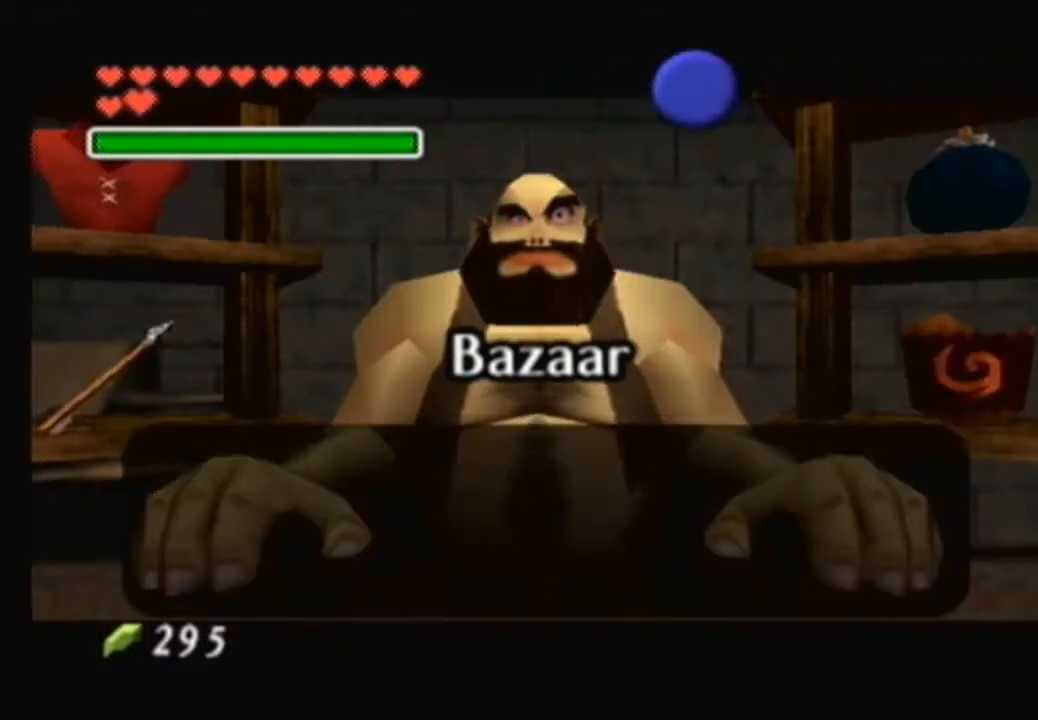
{"buttons": [], "left_stick": "center", "right_stick": "center", "events": [[33, "A", "up"], [300, "A", "down"], [467, "A", "up"]]}
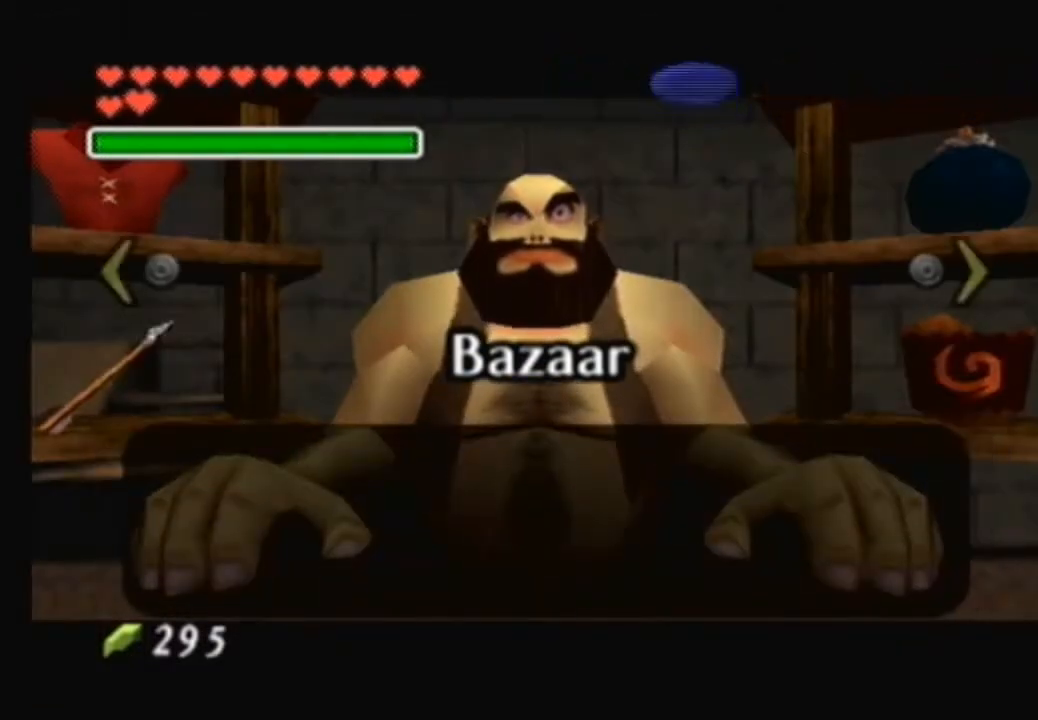
{"buttons": [], "left_stick": "center", "right_stick": "center", "events": [[201, "left_stick", "right"], [401, "left_stick", "center"]]}
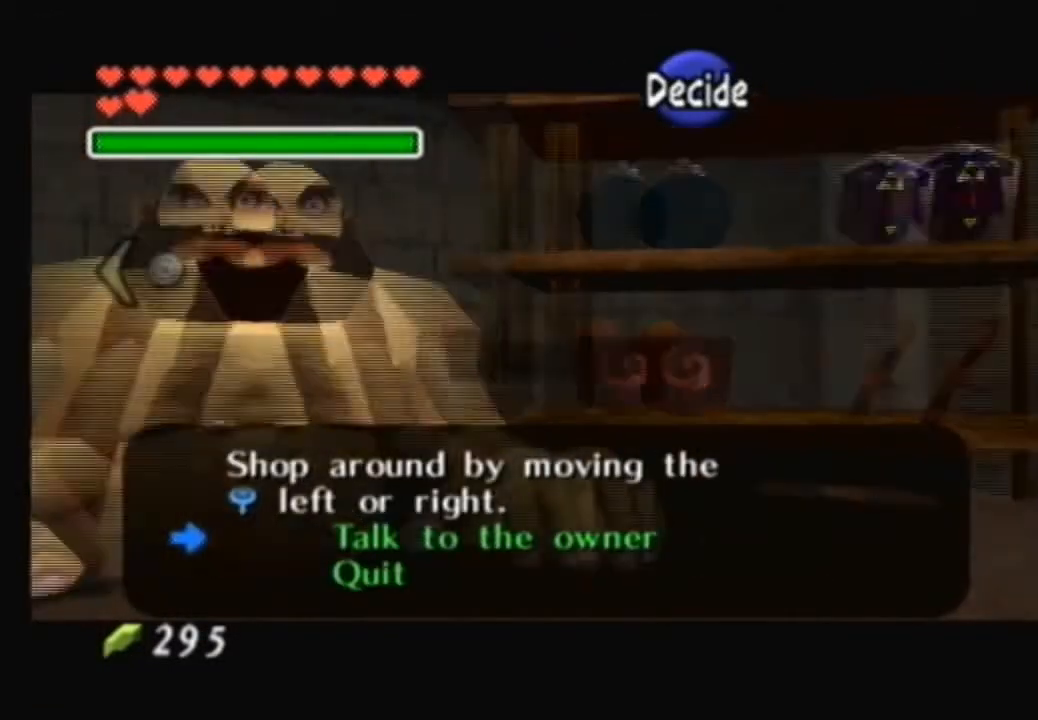
{"buttons": [], "left_stick": "center", "right_stick": "center", "events": []}
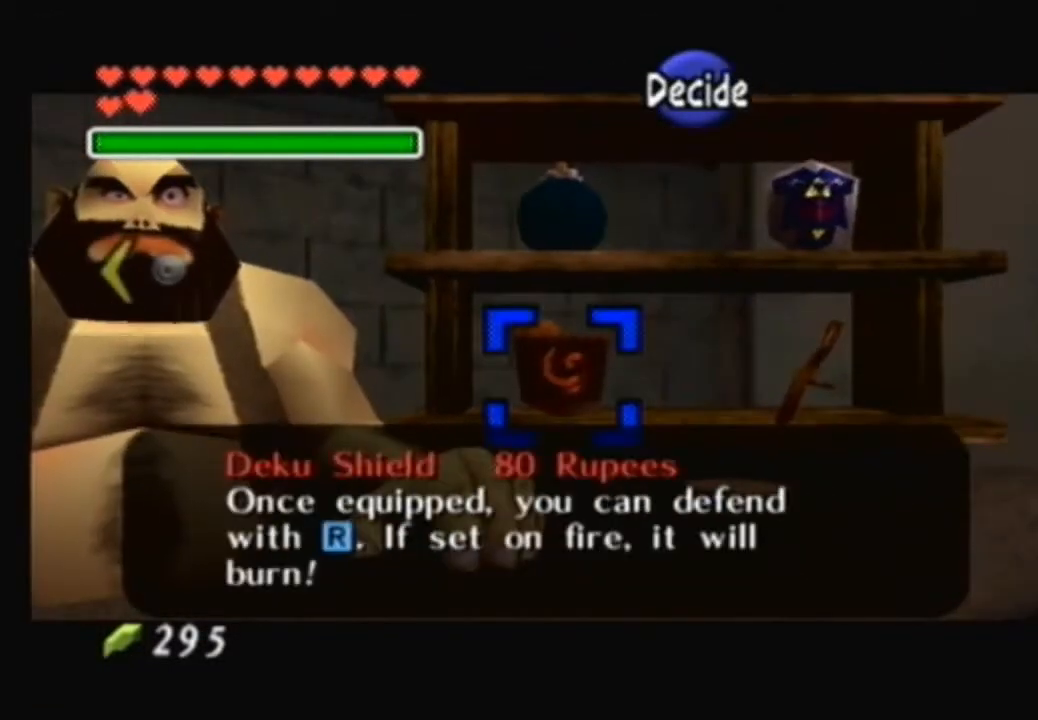
{"buttons": [], "left_stick": "center", "right_stick": "center", "events": [[101, "left_stick", "up"], [234, "left_stick", "center"], [301, "A", "down"], [468, "A", "up"]]}
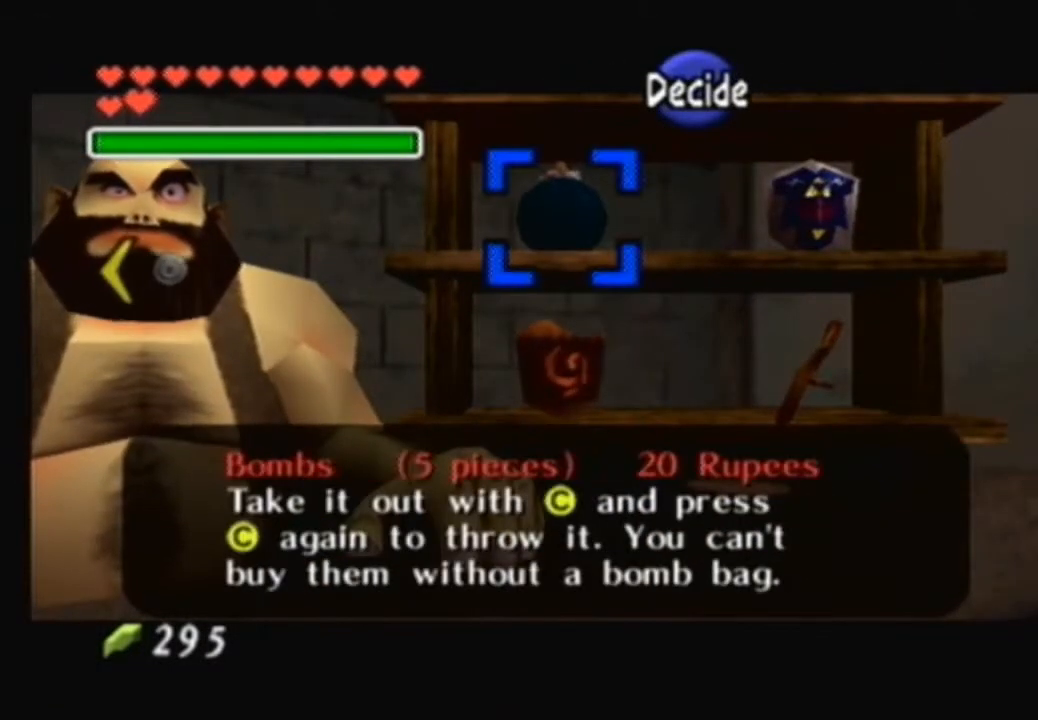
{"buttons": ["A"], "left_stick": "center", "right_stick": "center", "events": [[33, "A", "down"], [200, "A", "up"], [267, "A", "down"], [367, "A", "up"], [434, "A", "down"]]}
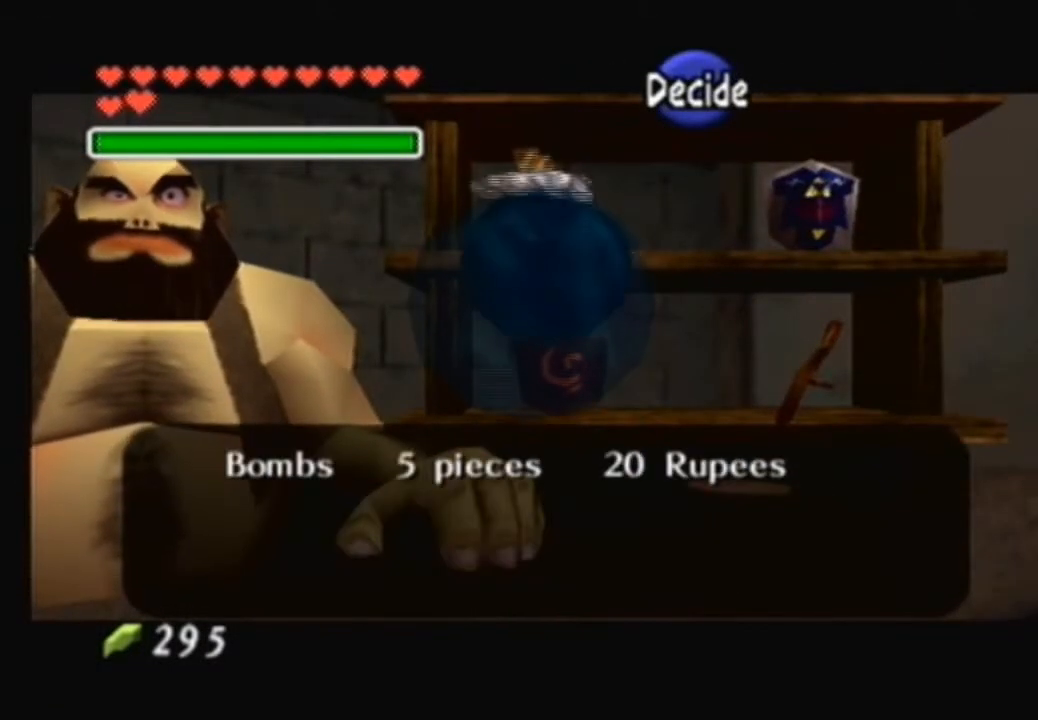
{"buttons": [], "left_stick": "center", "right_stick": "center", "events": [[101, "A", "up"], [167, "A", "down"], [301, "A", "up"], [334, "A", "down"], [468, "A", "up"]]}
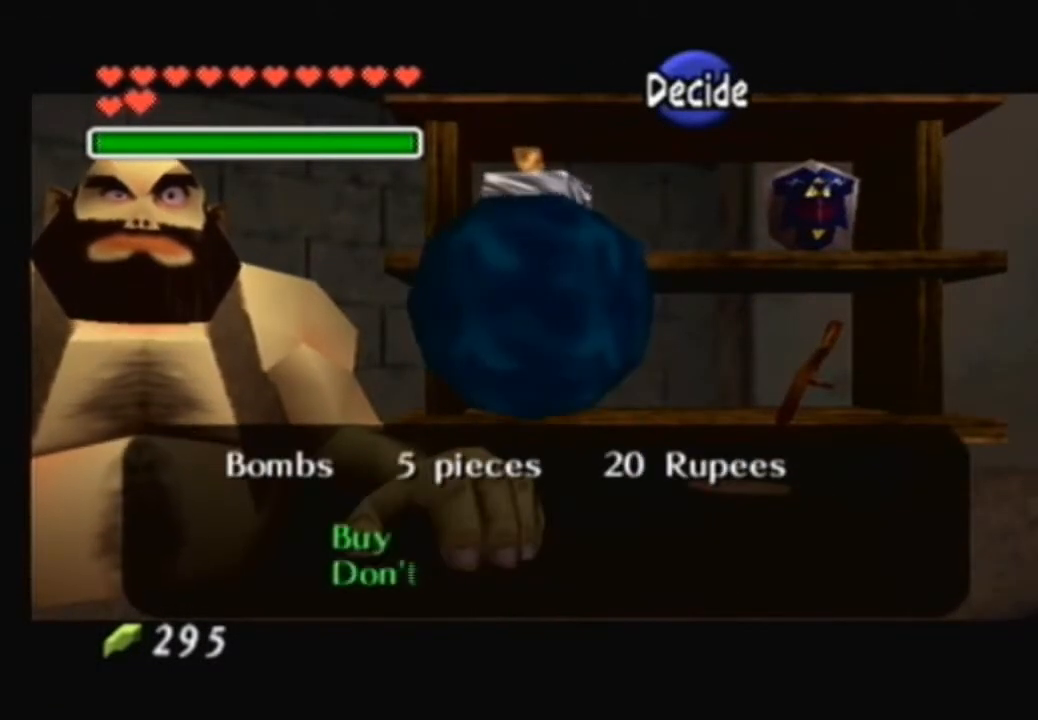
{"buttons": ["A"], "left_stick": "center", "right_stick": "center", "events": [[33, "A", "down"], [167, "A", "up"], [234, "A", "down"], [367, "A", "up"], [434, "A", "down"]]}
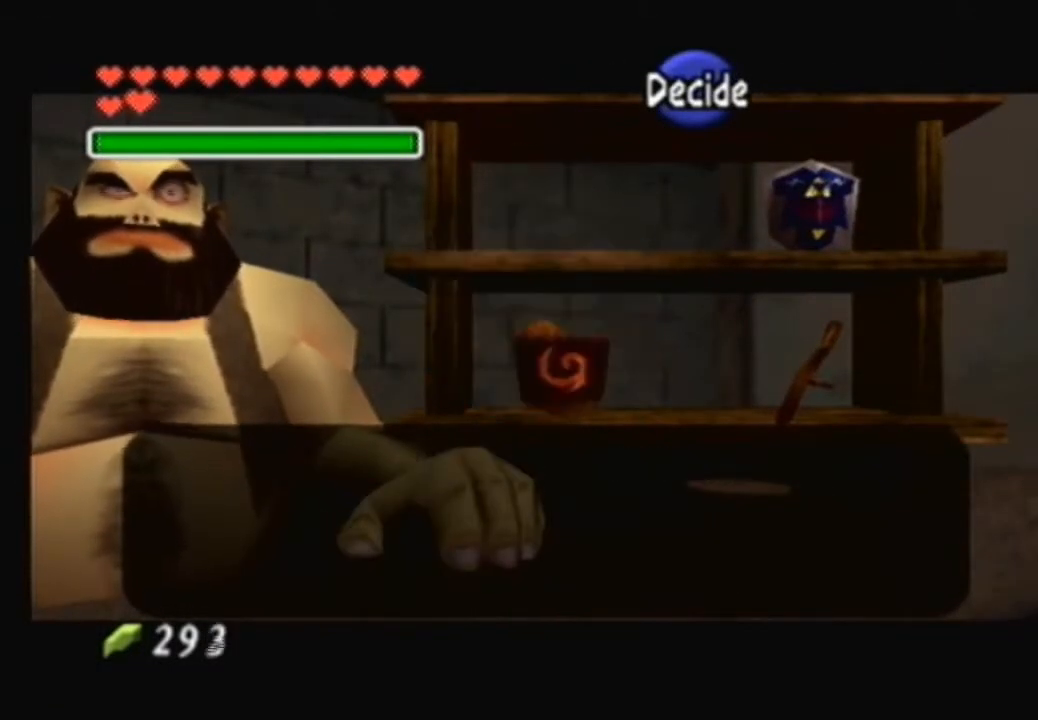
{"buttons": [], "left_stick": "center", "right_stick": "center", "events": [[101, "A", "up"], [267, "B", "down"], [468, "B", "up"]]}
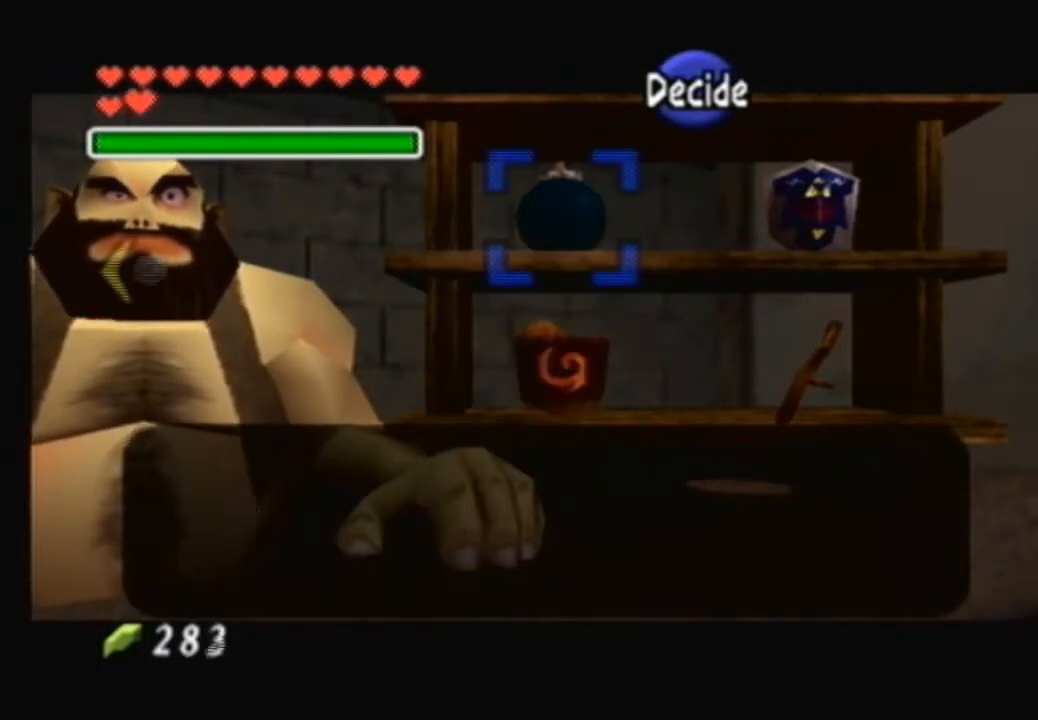
{"buttons": ["B"], "left_stick": "center", "right_stick": "center", "events": [[367, "B", "down"]]}
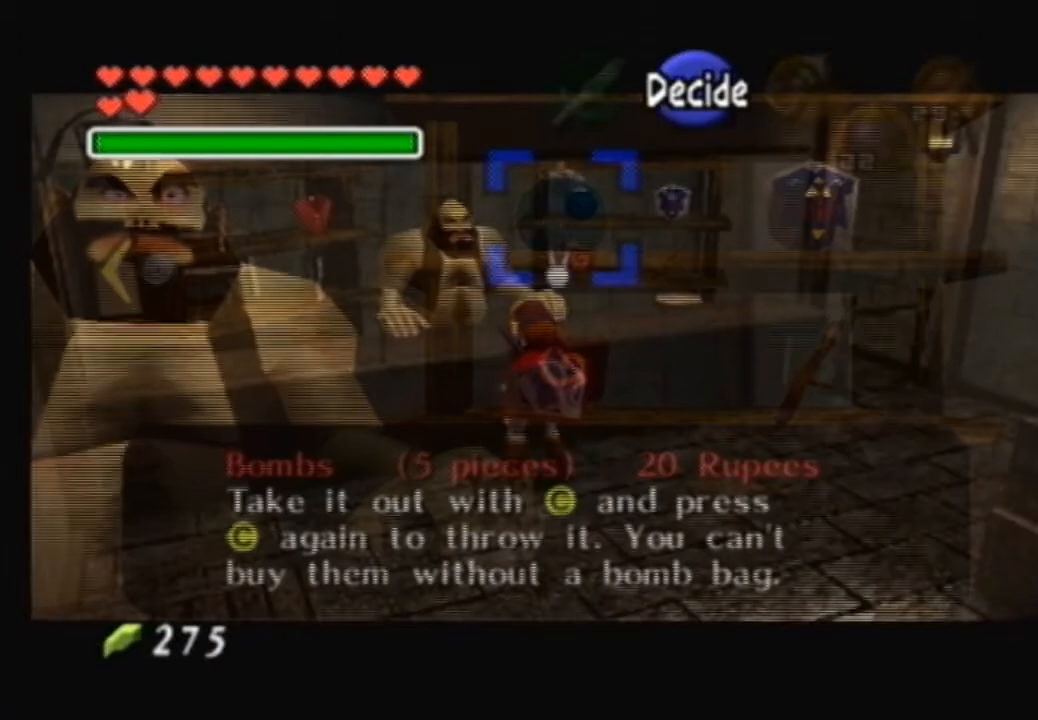
{"buttons": [], "left_stick": "center", "right_stick": "center", "events": [[34, "B", "up"]]}
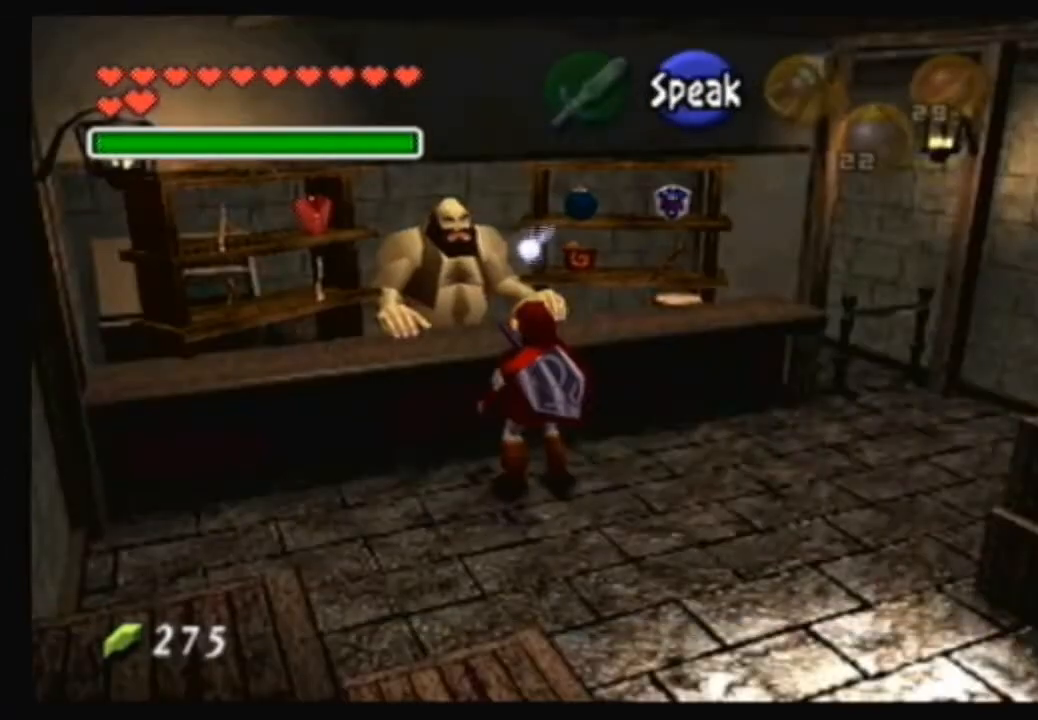
{"buttons": [], "left_stick": "down", "right_stick": "center", "events": [[100, "left_stick", "down-right"], [500, "left_stick", "down"]]}
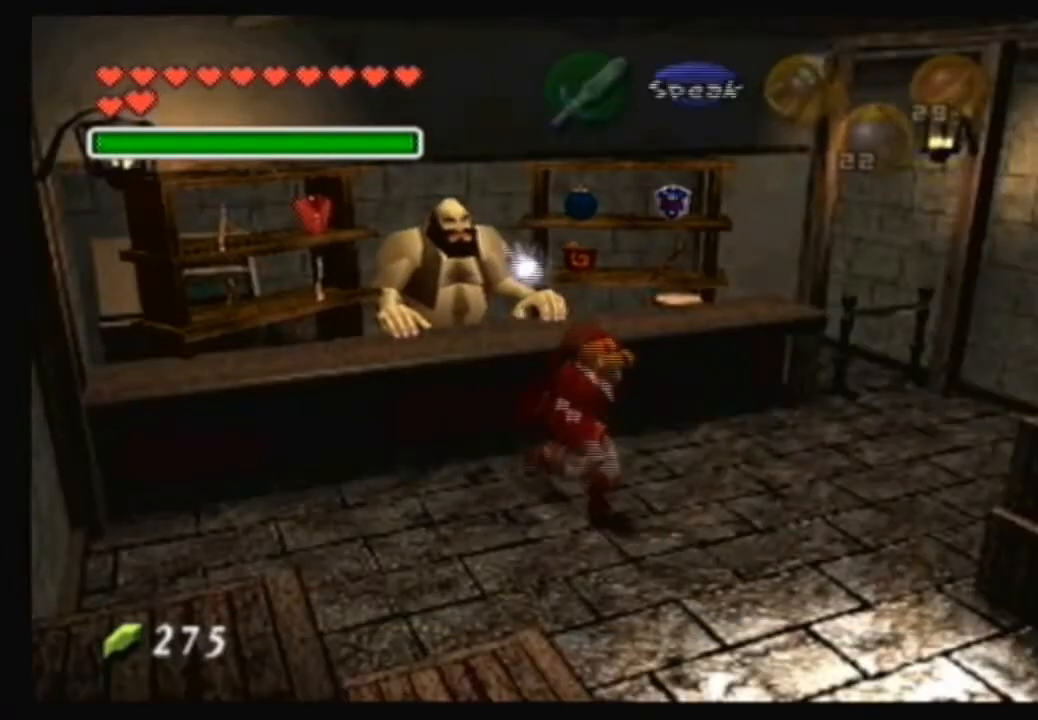
{"buttons": [], "left_stick": "down", "right_stick": "center", "events": [[167, "A", "down"], [334, "A", "up"]]}
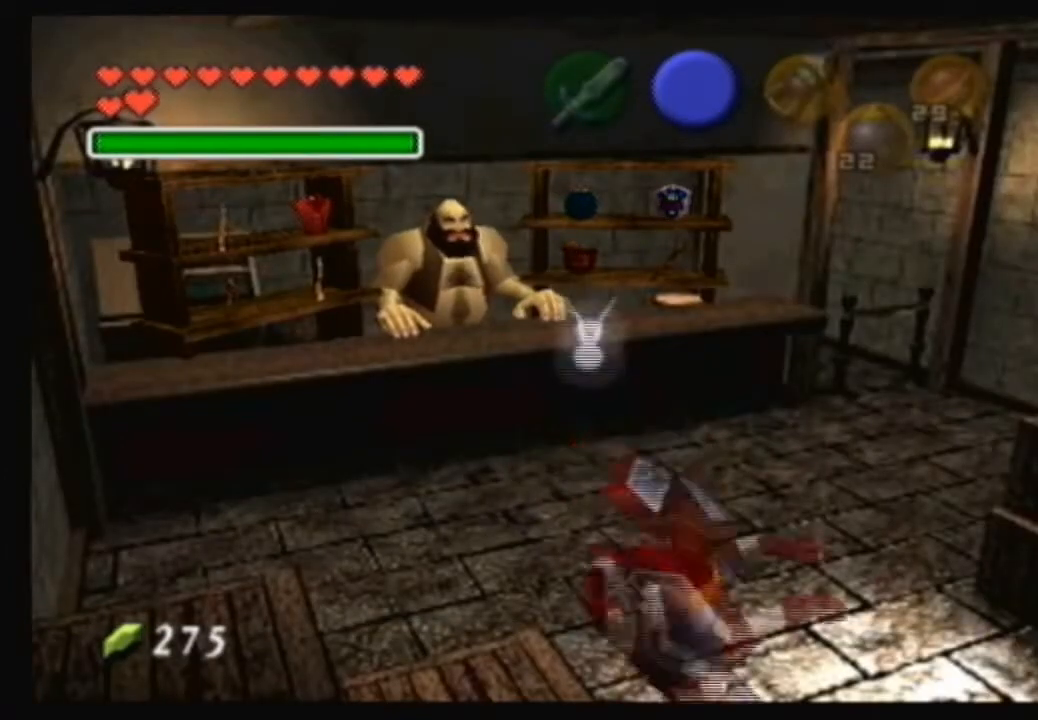
{"buttons": [], "left_stick": "center", "right_stick": "center", "events": [[300, "left_stick", "center"]]}